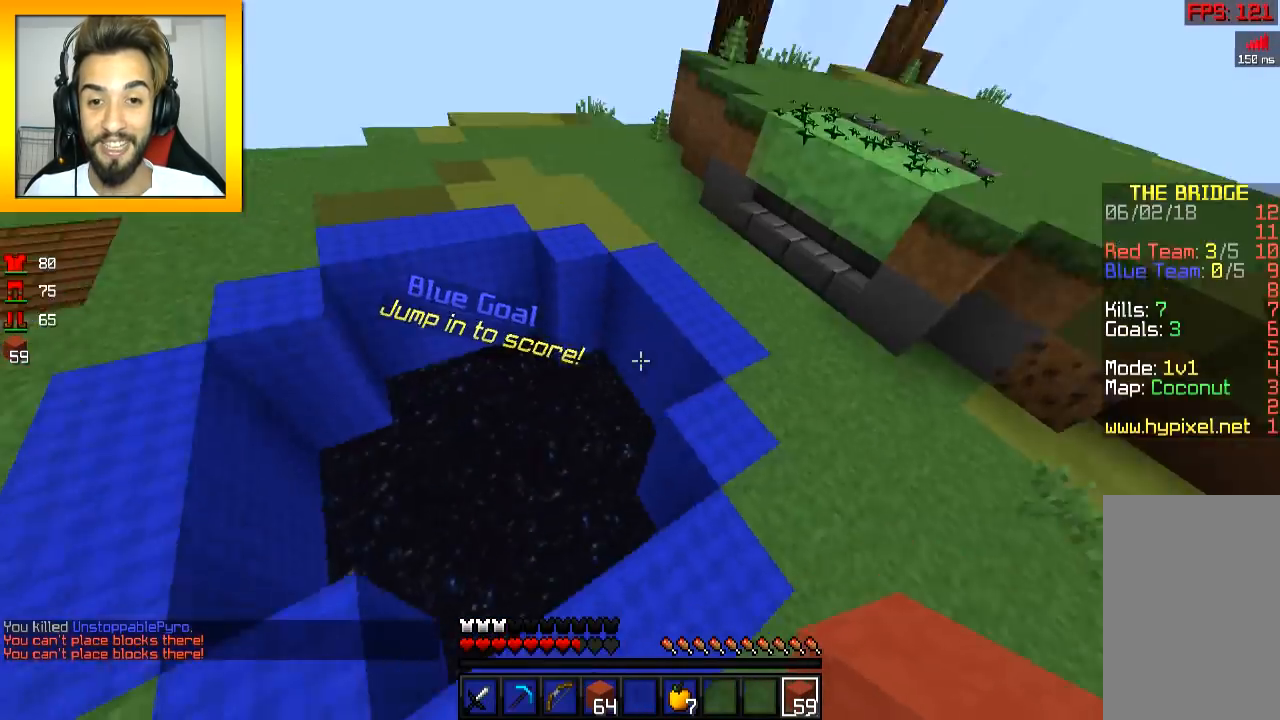
Gameplay with keyboard and mouse; each line is a JSON object with the keys and mouse buttons held at the frame after it. "events" lists presses ("down") and releases ("up") of "a", "d", "s", "space", "w", "mouse_left" and "mouse_right" between this image and that frame as [ms after this image, input, new state], when the widget could be followed in between. "mouse_left", "mouse_right" = the "left", "right" buttons of the "mouse" list. No other keys are recorded. Fast repeated clicks can show as one long hold. Mouse movement is not recorded.
{"keys": ["w"], "mouse": [], "events": [[250, "a", "up"]]}
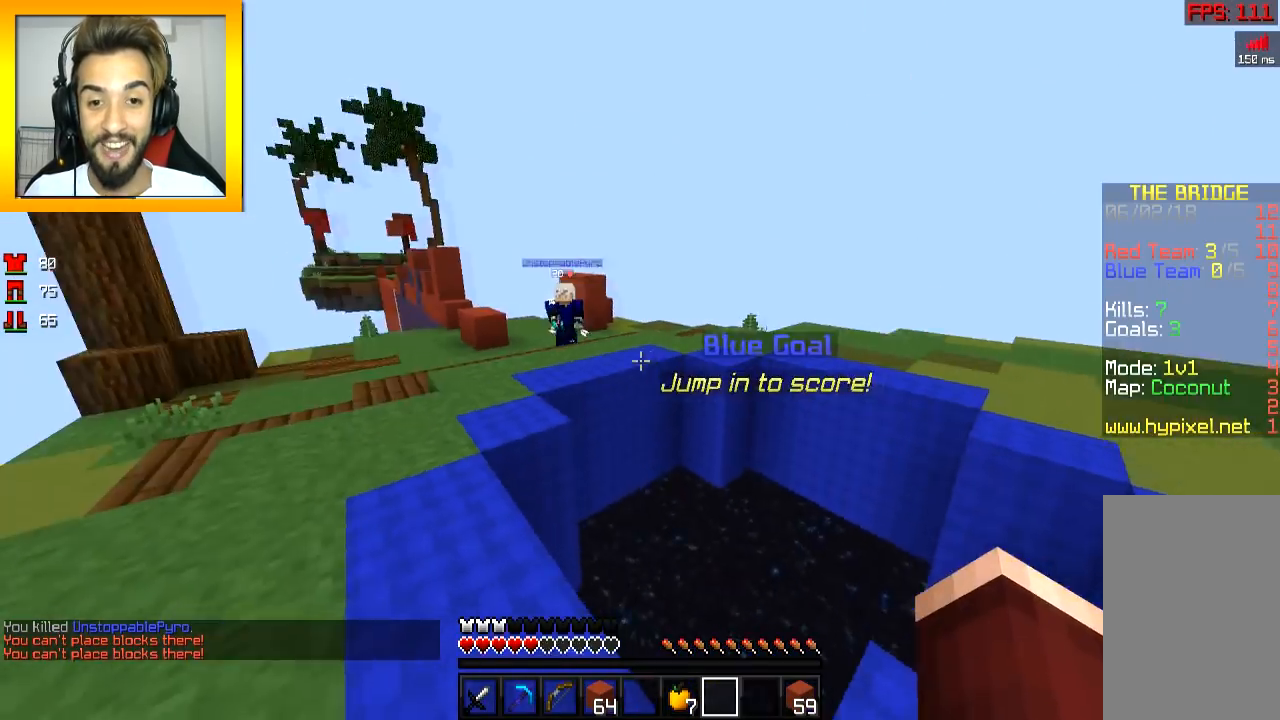
{"keys": ["w"], "mouse": [], "events": [[100, "d", "down"], [200, "d", "up"], [250, "d", "down"], [500, "d", "up"]]}
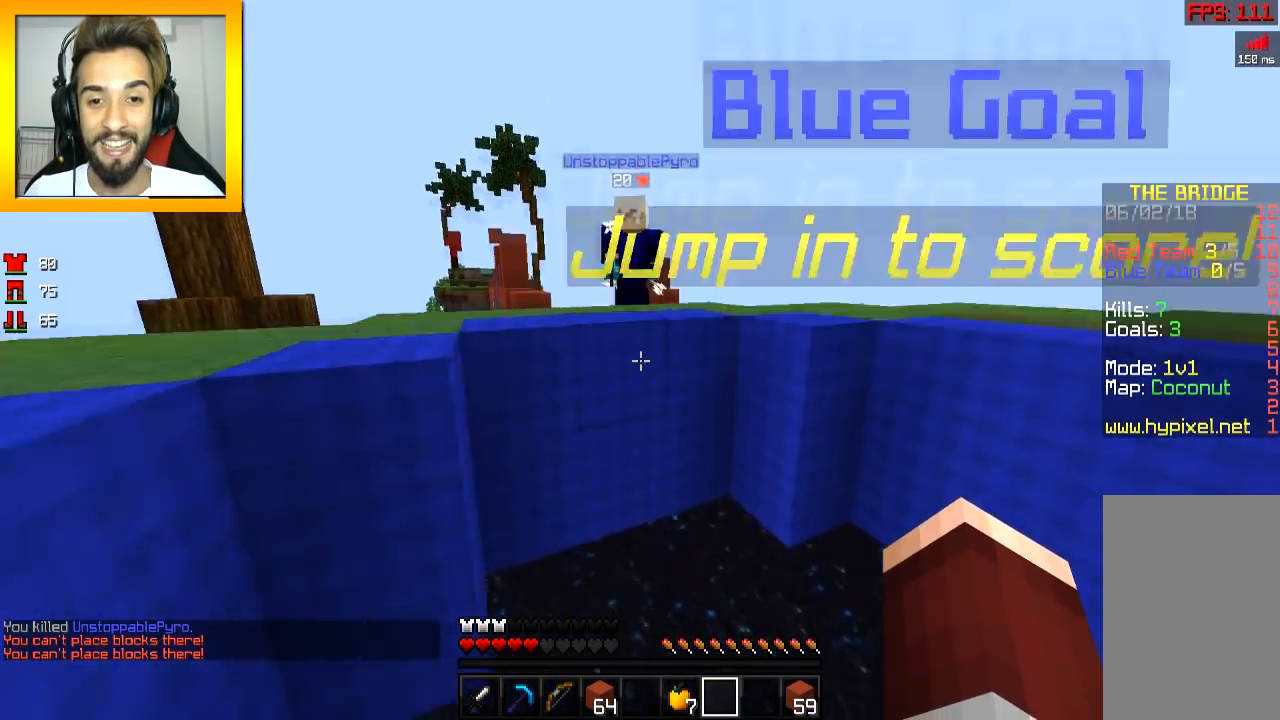
{"keys": [], "mouse": [], "events": [[150, "w", "up"], [250, "s", "down"], [484, "s", "up"]]}
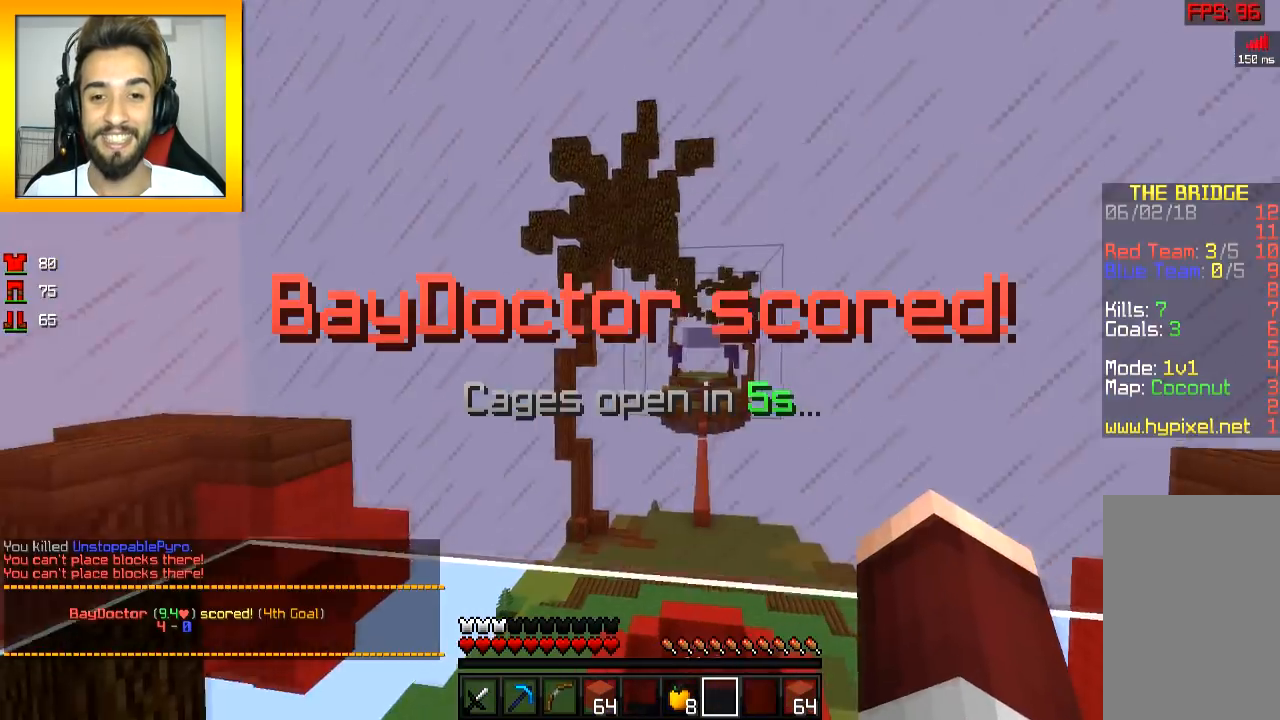
{"keys": ["d"], "mouse": [], "events": [[367, "d", "down"]]}
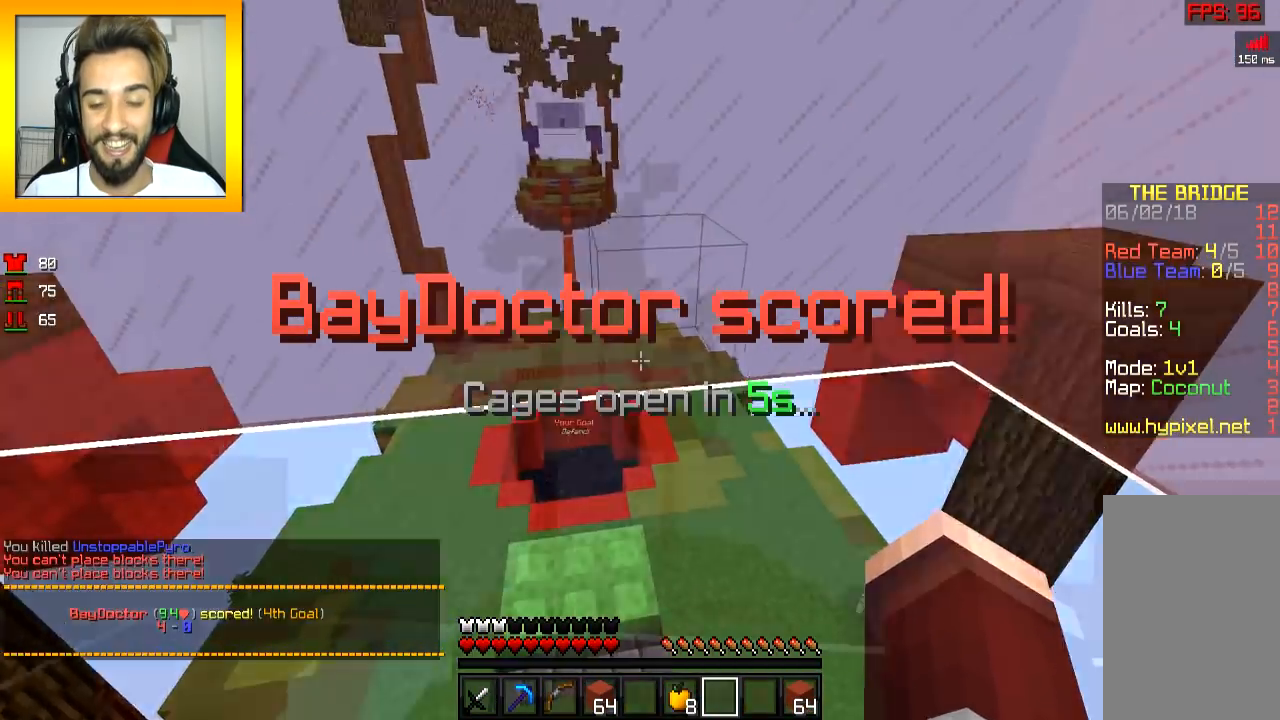
{"keys": ["a"], "mouse": [], "events": [[50, "d", "up"], [184, "s", "down"], [451, "a", "down"], [451, "s", "up"]]}
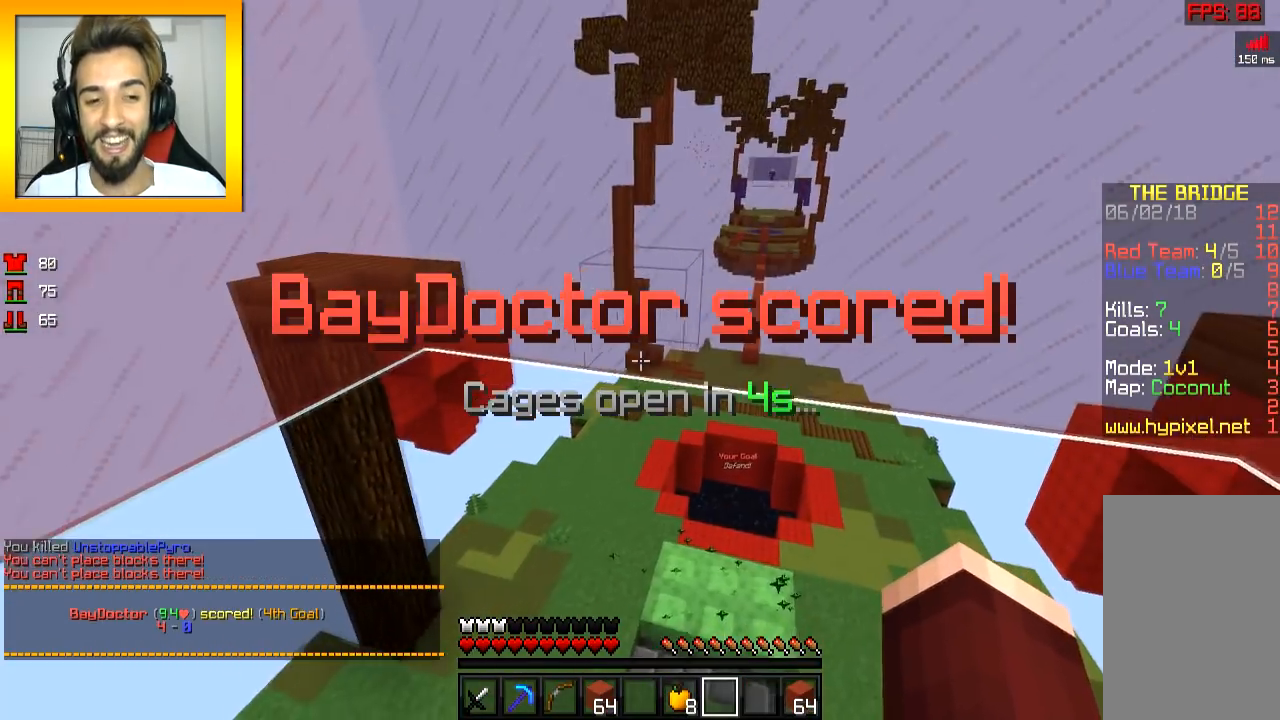
{"keys": [], "mouse": [], "events": [[83, "d", "down"], [100, "a", "up"], [300, "d", "up"]]}
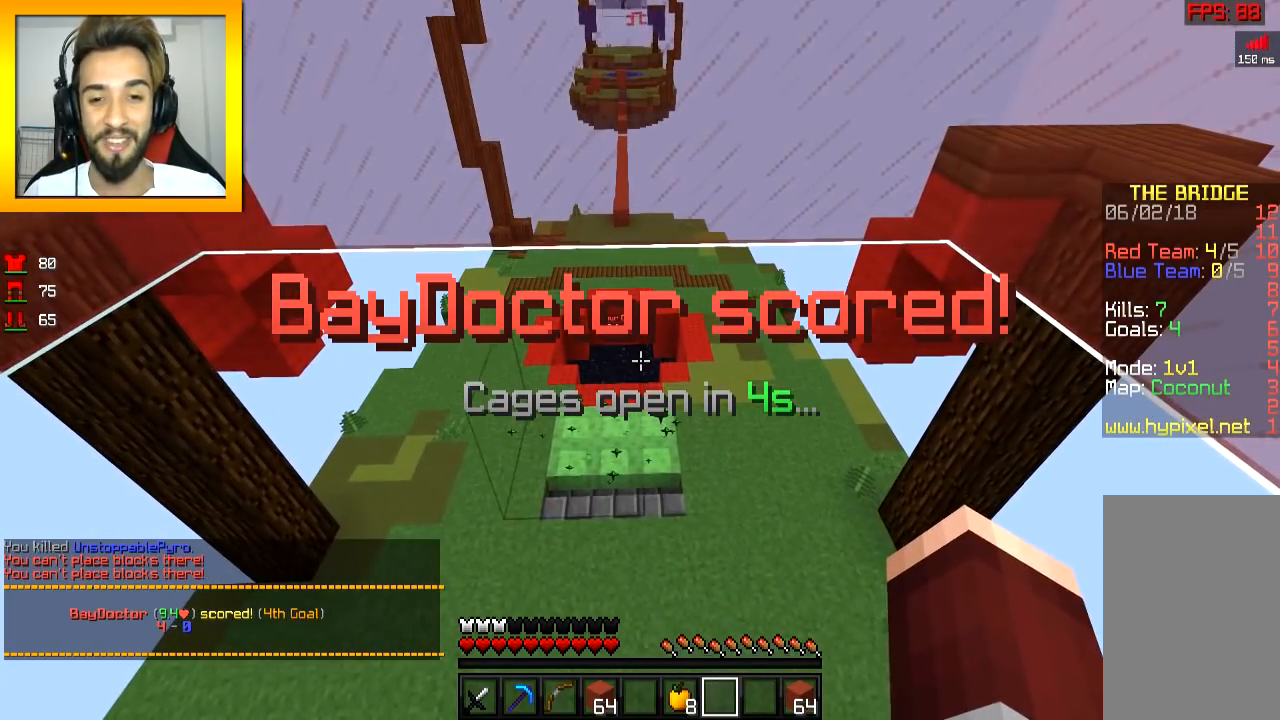
{"keys": [], "mouse": [], "events": []}
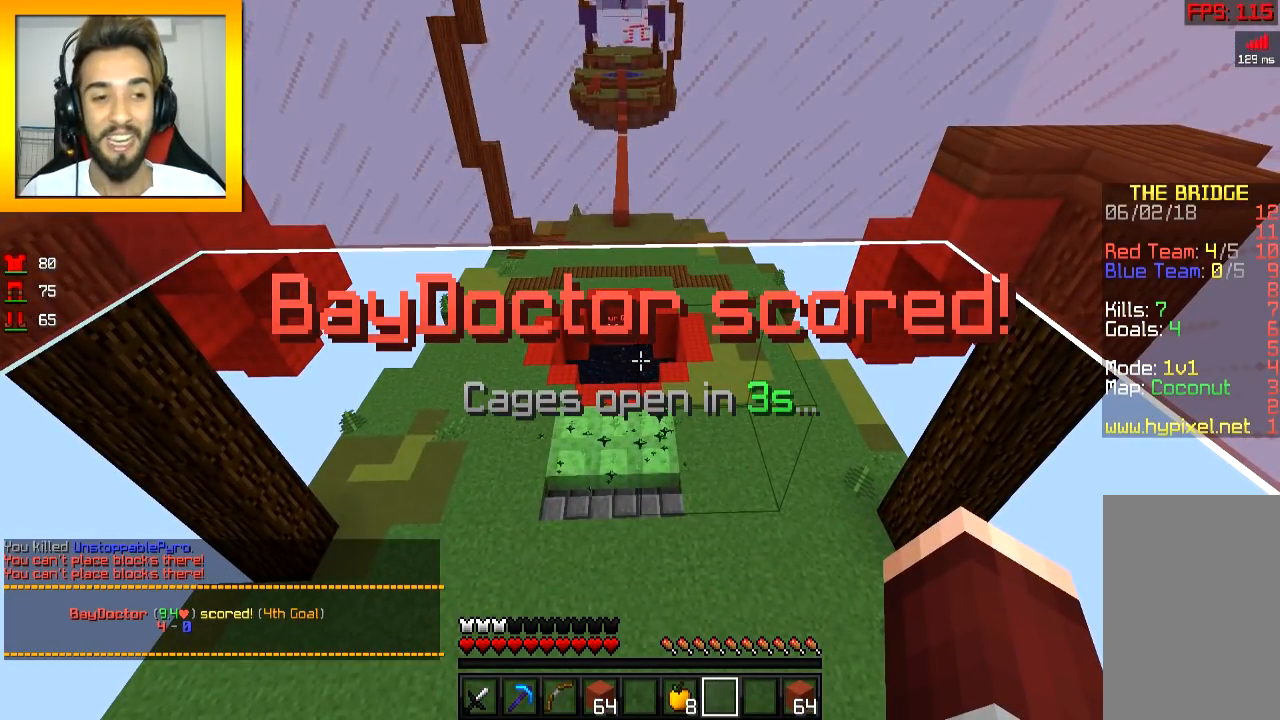
{"keys": [], "mouse": [], "events": []}
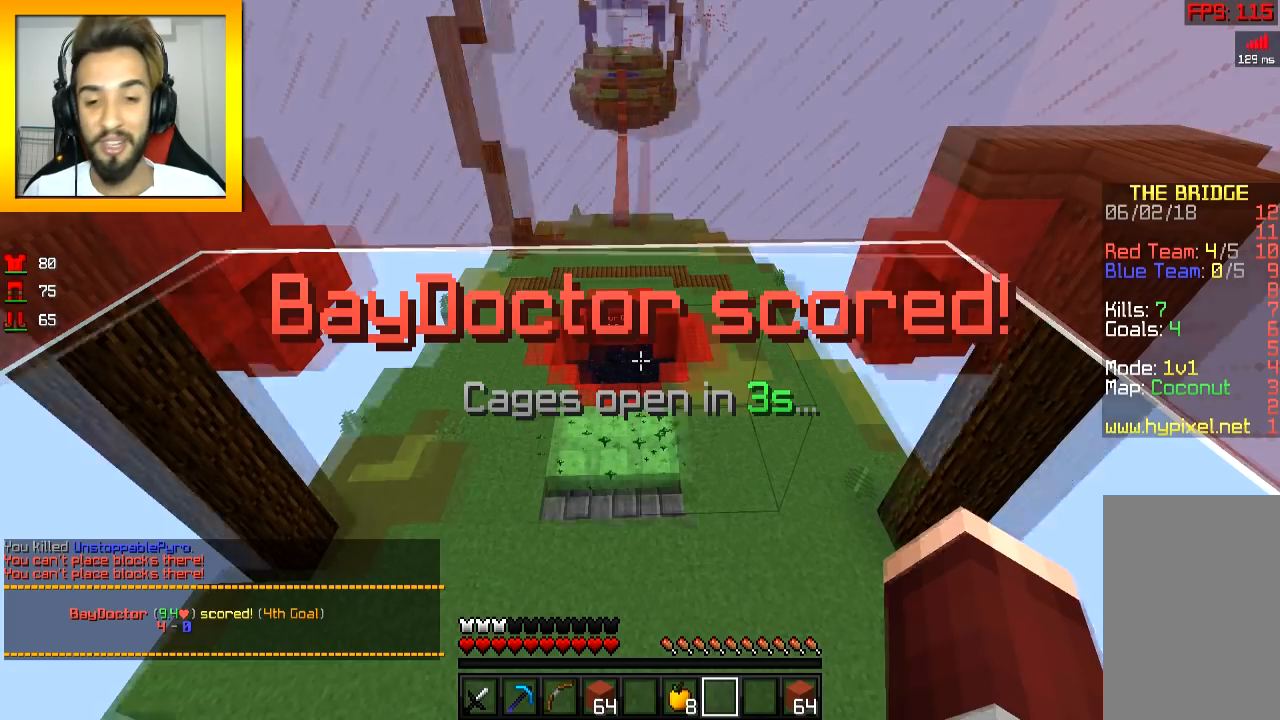
{"keys": ["s"], "mouse": [], "events": [[83, "w", "down"], [300, "w", "up"], [384, "s", "down"]]}
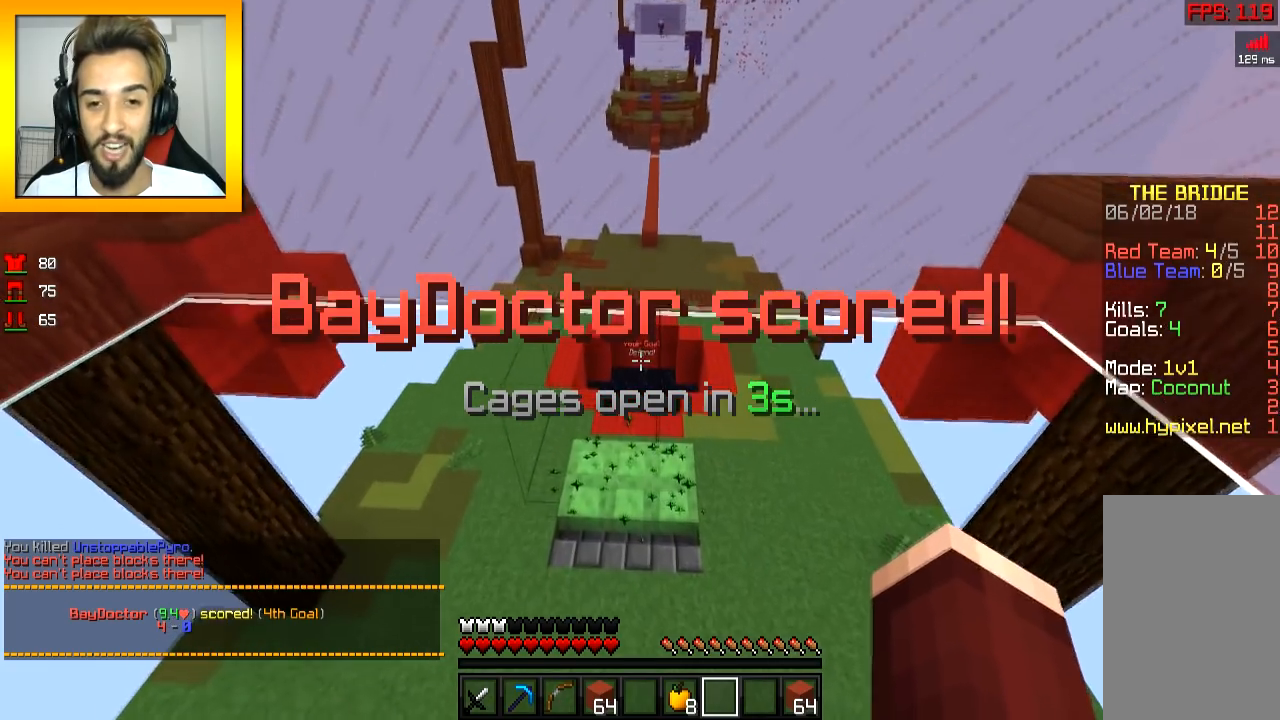
{"keys": ["w"], "mouse": [], "events": [[100, "s", "up"], [133, "w", "down"]]}
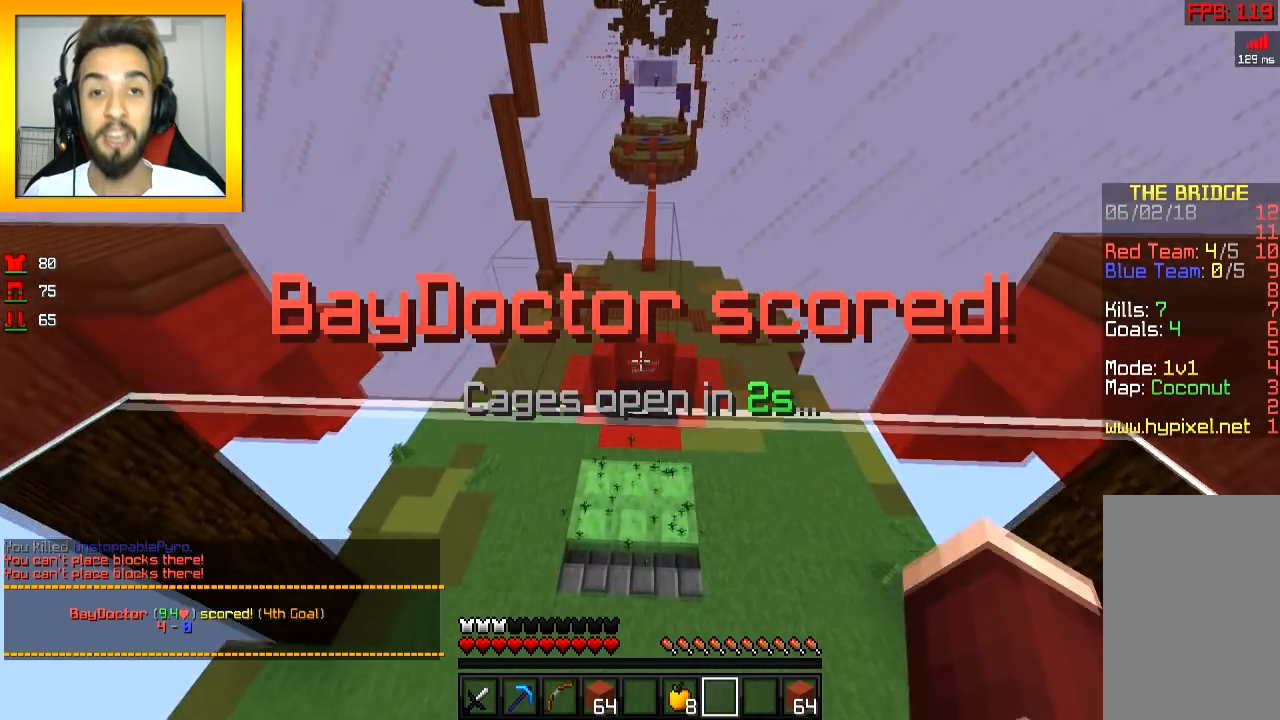
{"keys": ["s"], "mouse": [], "events": [[184, "w", "up"], [334, "s", "down"]]}
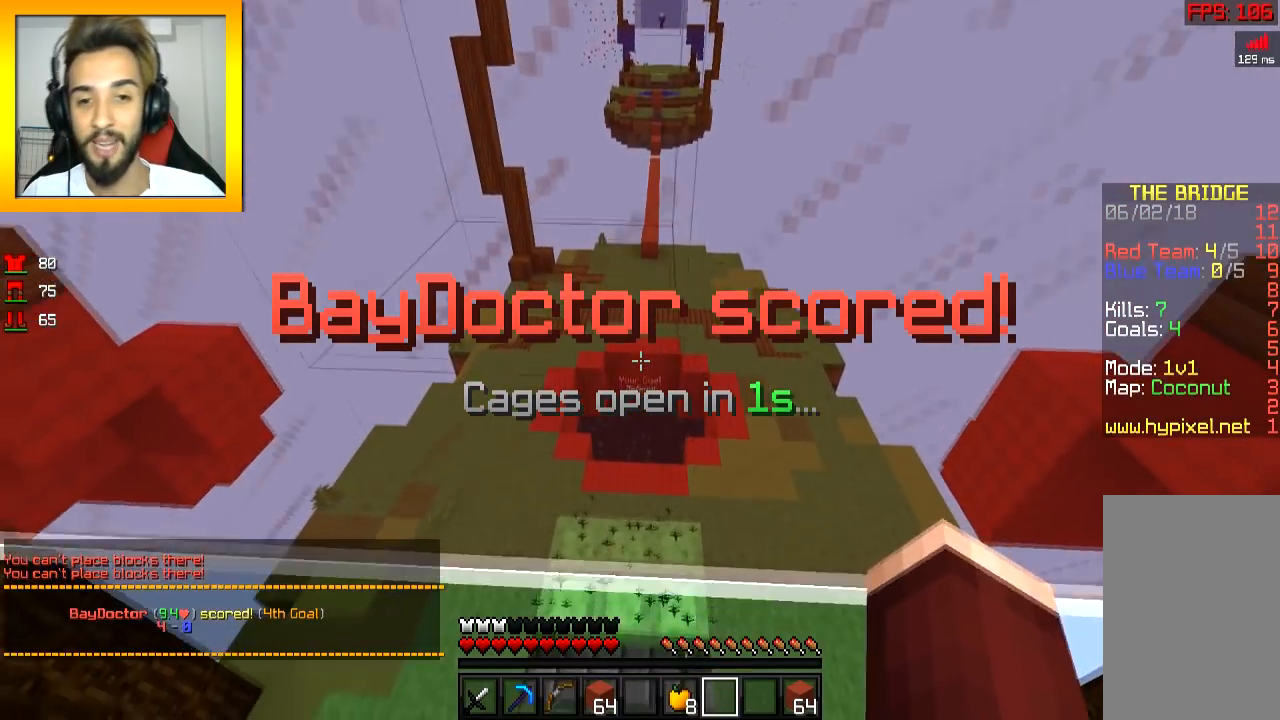
{"keys": ["w"], "mouse": [], "events": [[133, "s", "up"], [233, "w", "down"]]}
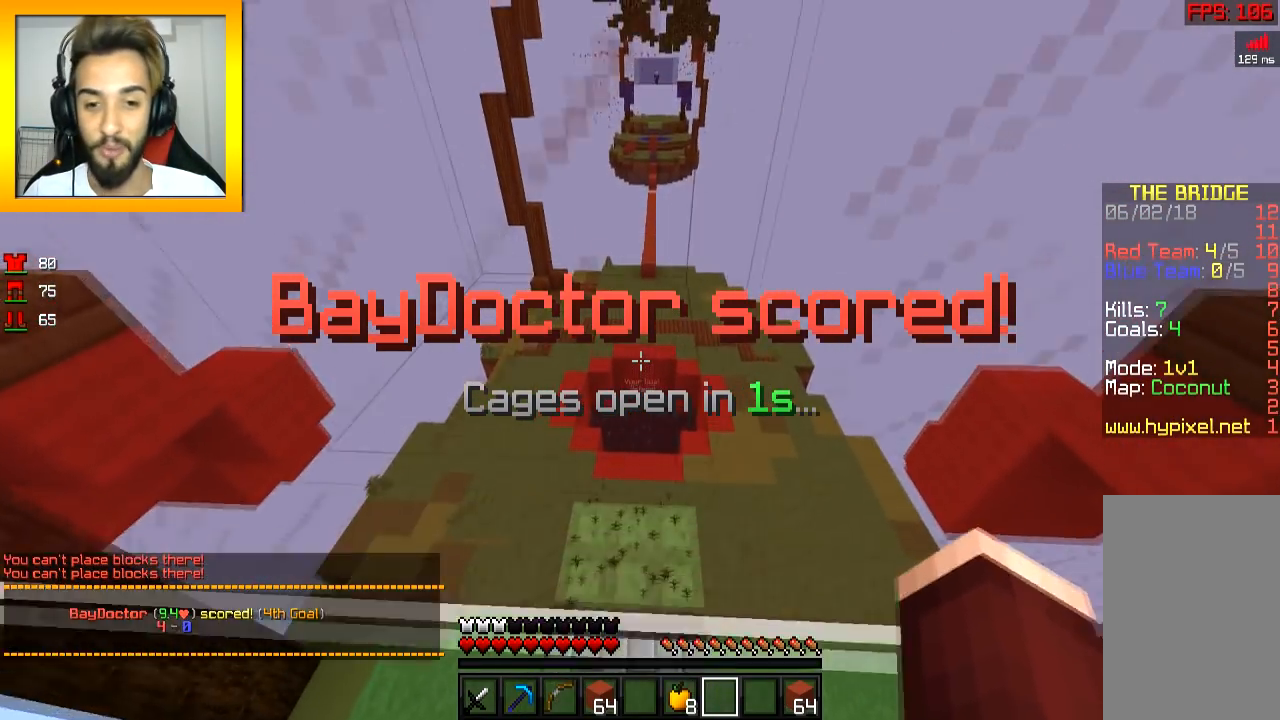
{"keys": ["w"], "mouse": [], "events": []}
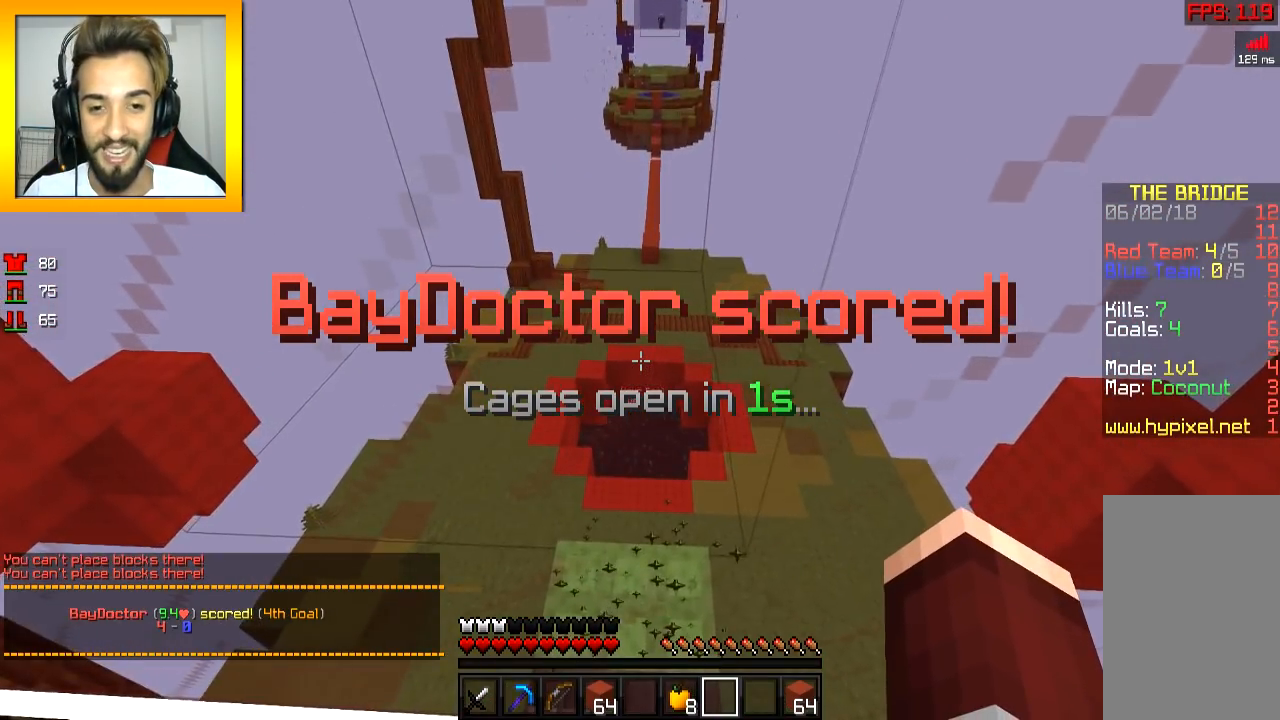
{"keys": ["w"], "mouse": [], "events": []}
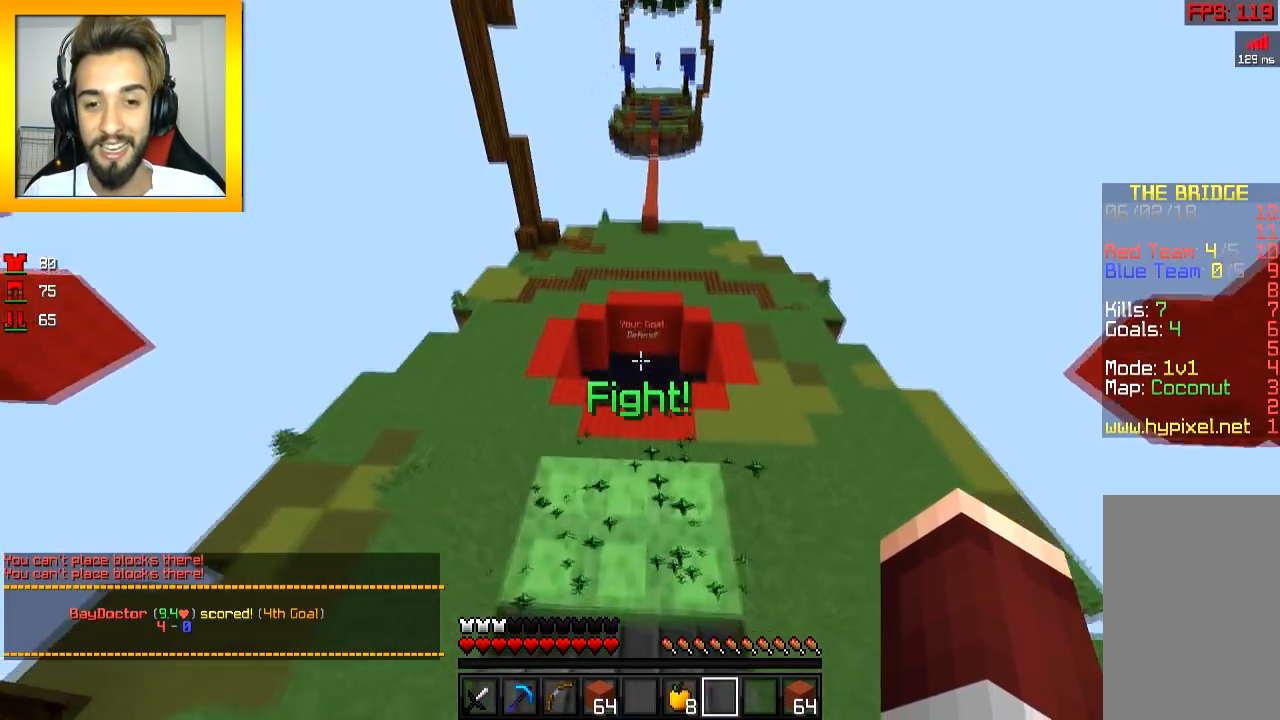
{"keys": ["space", "w"], "mouse": [], "events": [[484, "space", "down"]]}
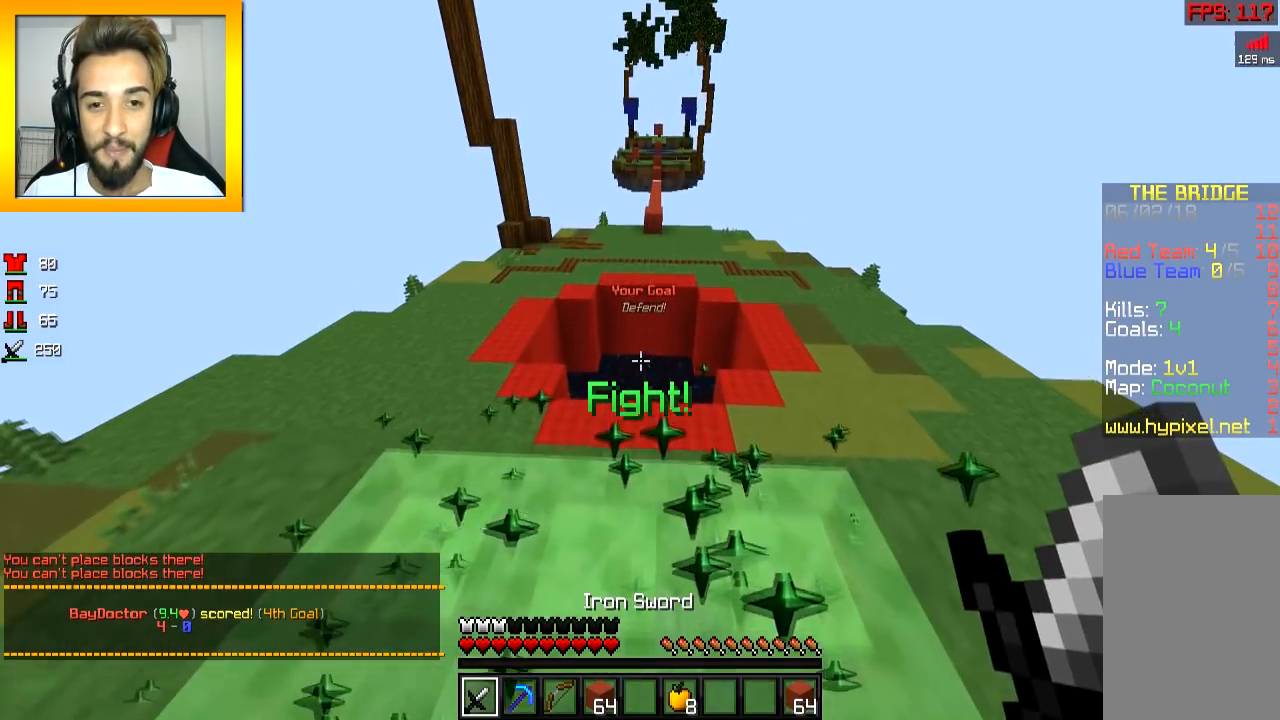
{"keys": ["w"], "mouse": [], "events": [[83, "space", "up"]]}
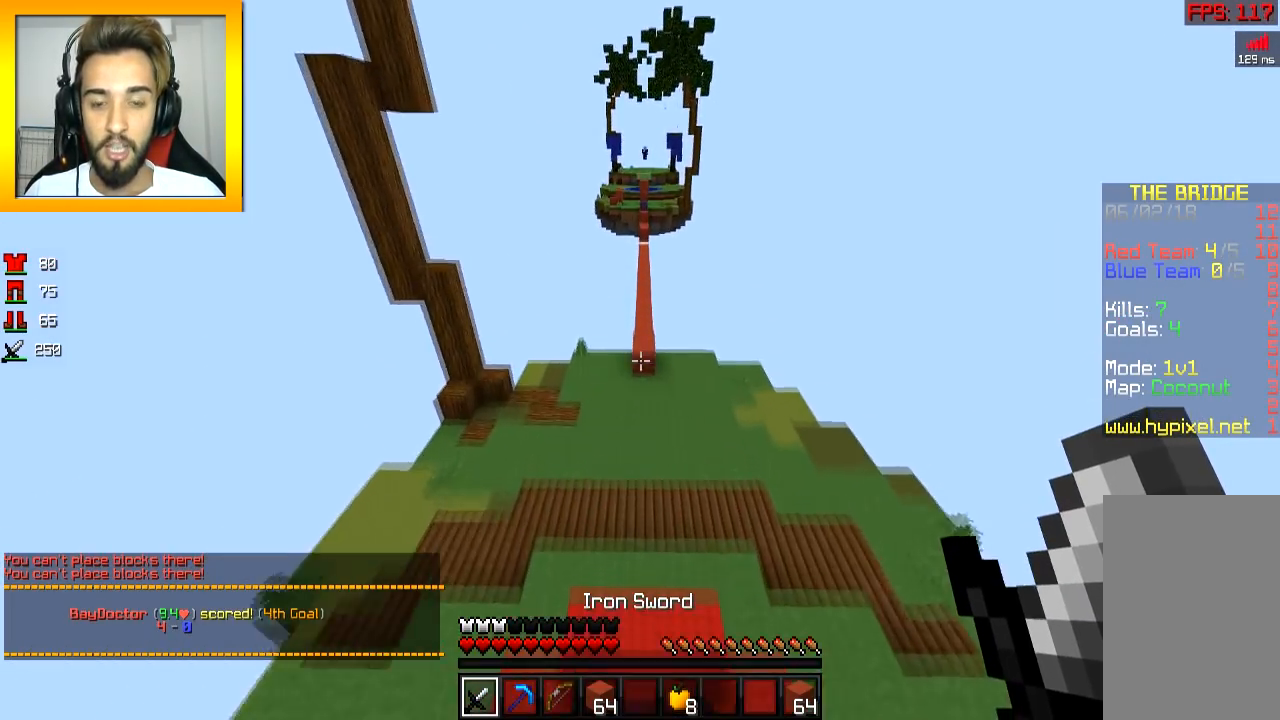
{"keys": ["d", "w"], "mouse": [], "events": [[434, "d", "down"]]}
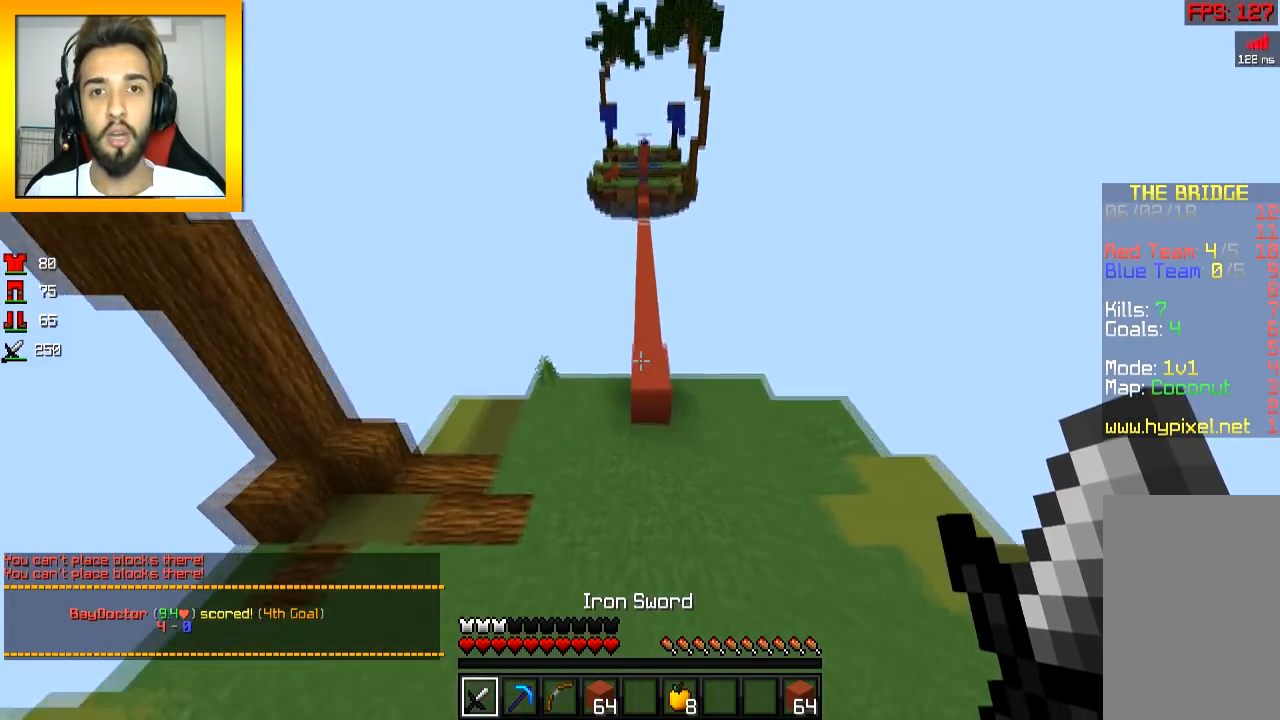
{"keys": ["w"], "mouse": [], "events": [[83, "d", "up"]]}
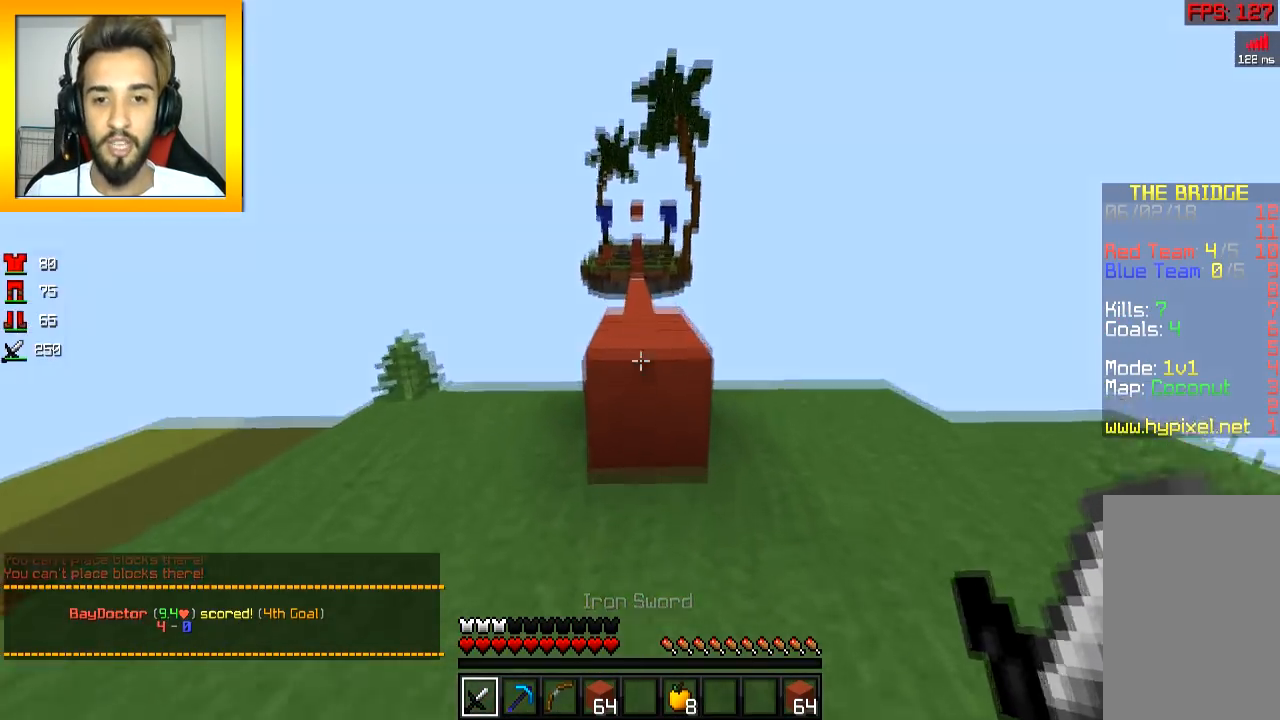
{"keys": ["space", "w"], "mouse": [], "events": [[134, "space", "down"], [284, "space", "up"], [434, "space", "down"]]}
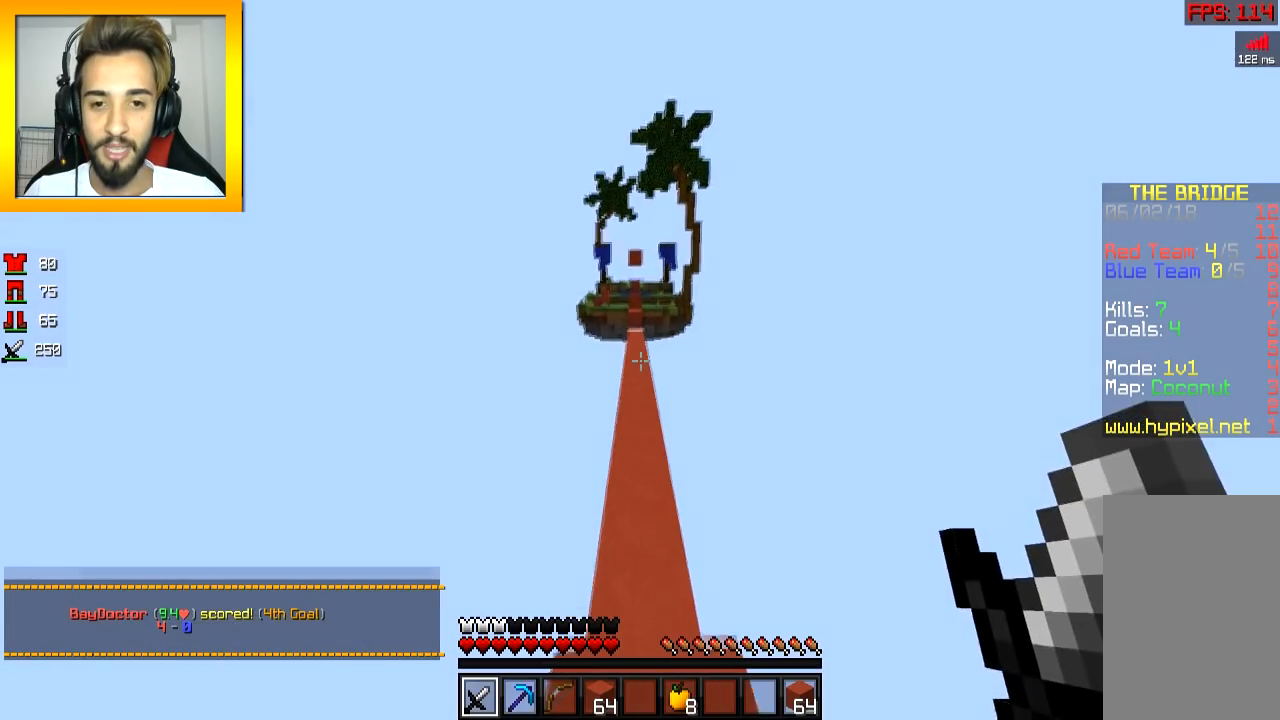
{"keys": ["space", "w"], "mouse": [], "events": []}
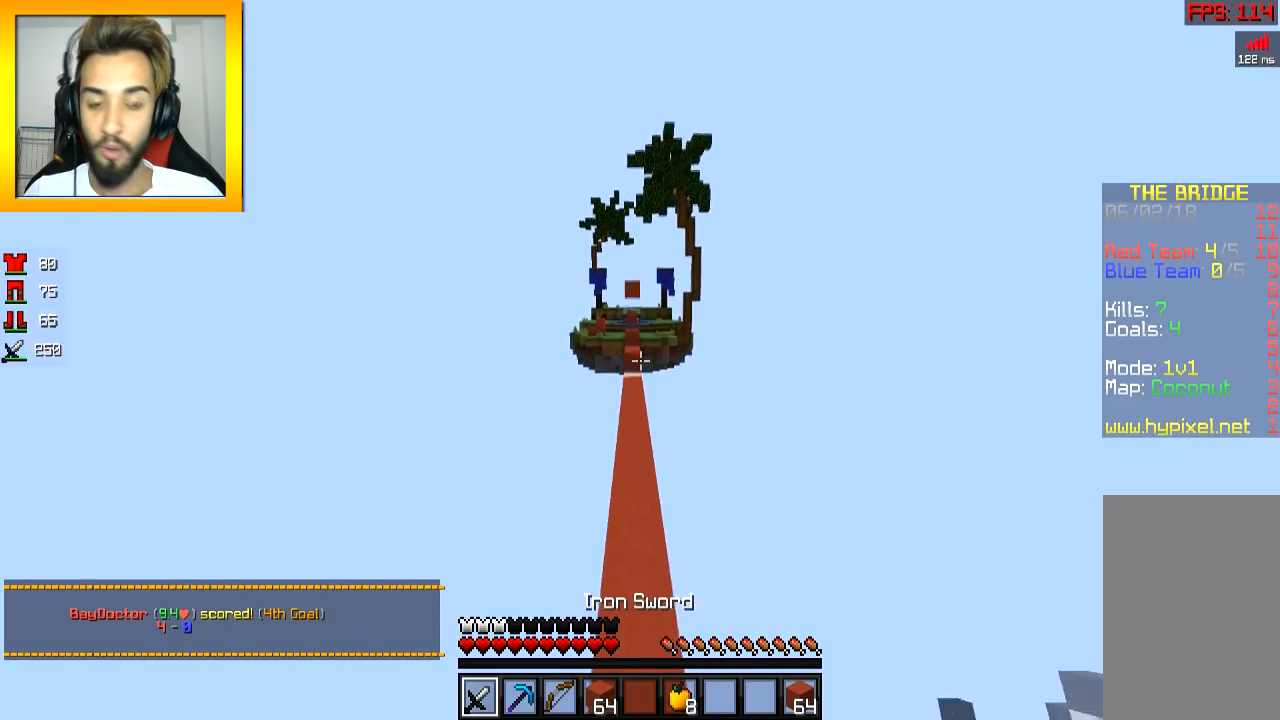
{"keys": ["space", "w"], "mouse": ["left"], "events": [[151, "mouse_left", "down"], [201, "mouse_left", "up"], [251, "mouse_left", "down"], [301, "mouse_left", "up"], [351, "mouse_left", "down"]]}
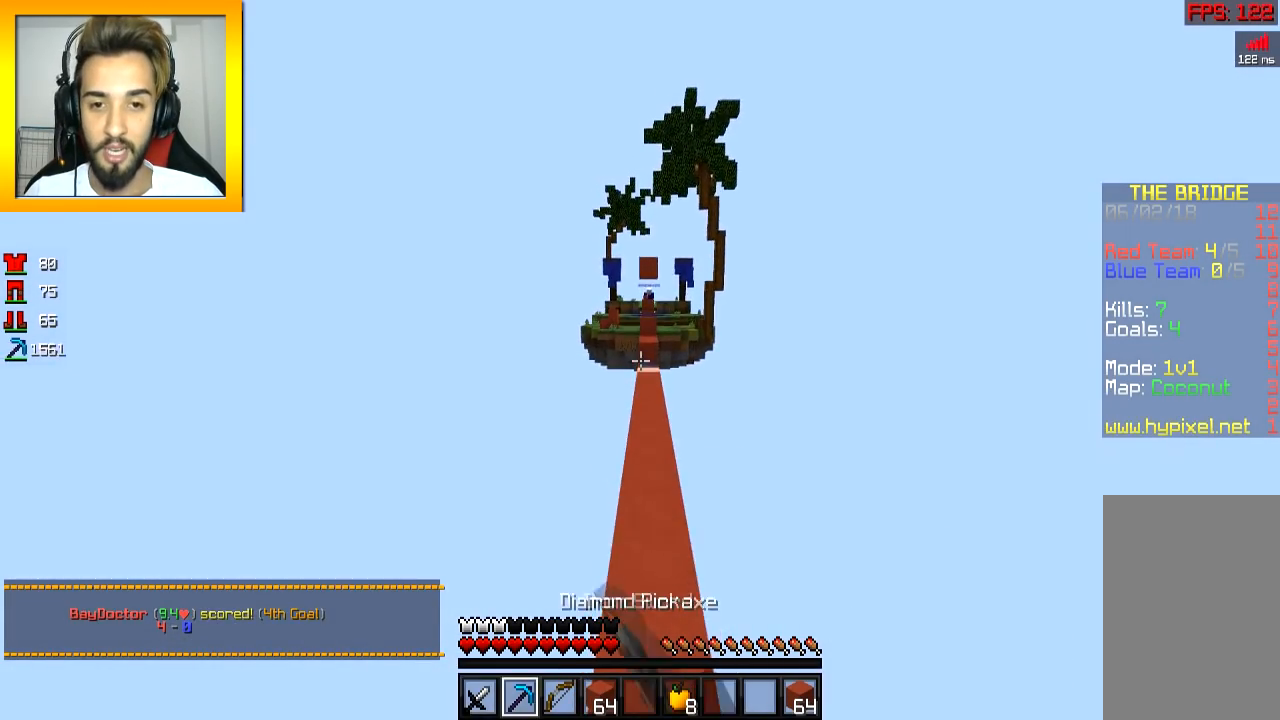
{"keys": ["w"], "mouse": ["left"], "events": [[100, "mouse_left", "up"], [267, "mouse_left", "down"], [350, "mouse_left", "up"], [500, "mouse_left", "down"], [500, "space", "up"]]}
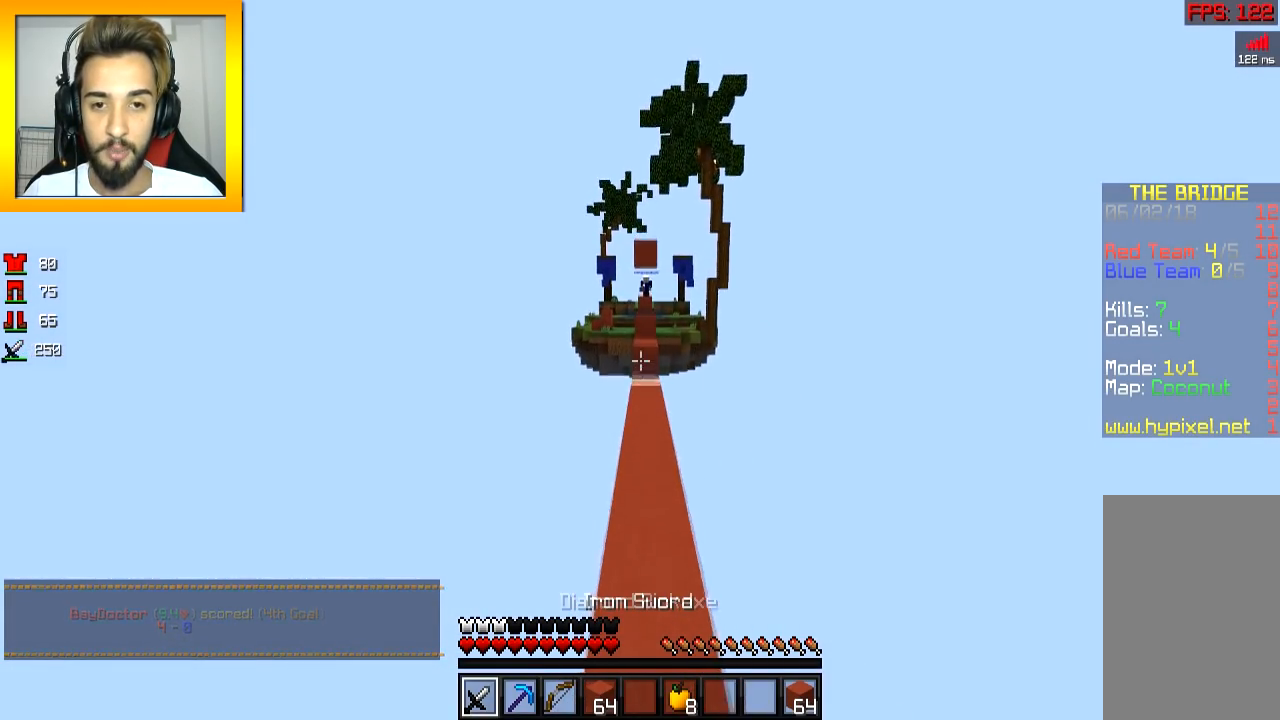
{"keys": ["space", "w"], "mouse": ["left"], "events": [[50, "mouse_left", "up"], [100, "mouse_left", "down"], [201, "mouse_left", "up"], [251, "mouse_left", "down"], [351, "mouse_left", "up"], [401, "mouse_left", "down"], [451, "mouse_left", "up"], [451, "space", "down"], [501, "mouse_left", "down"]]}
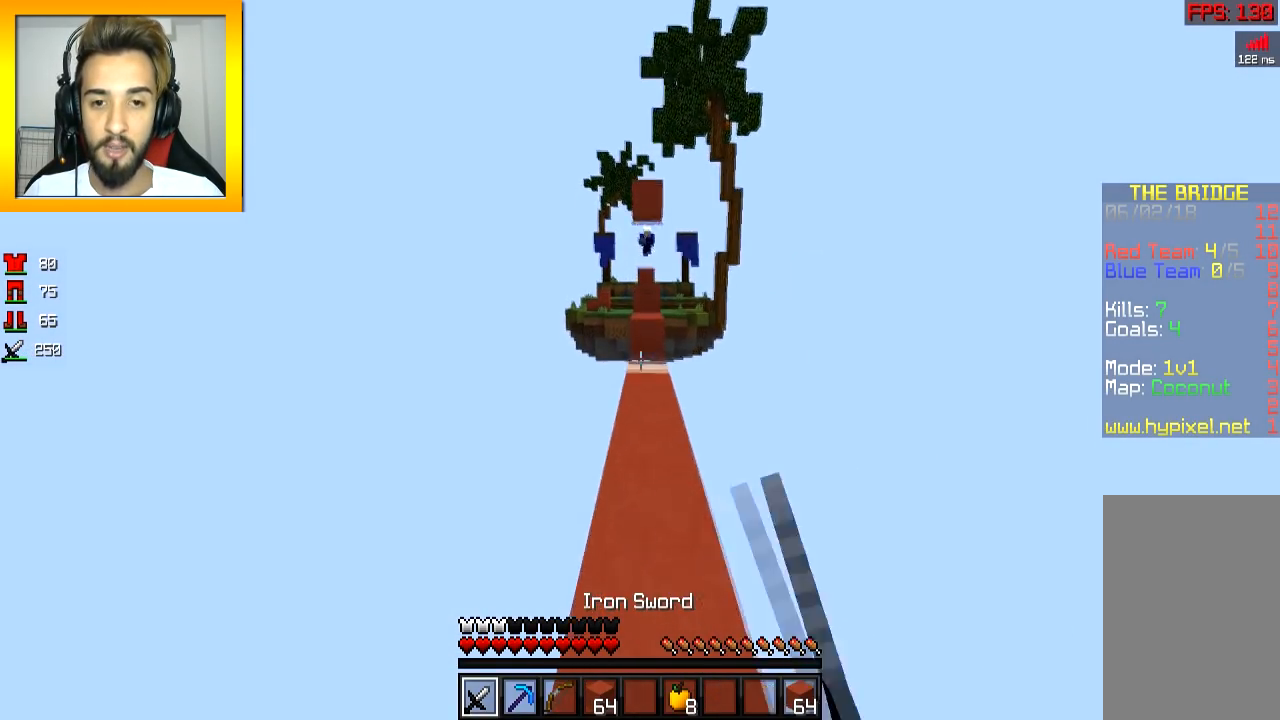
{"keys": ["w"], "mouse": [], "events": [[100, "mouse_left", "up"], [100, "space", "up"], [150, "mouse_left", "down"], [200, "mouse_left", "up"], [250, "mouse_left", "down"], [450, "mouse_left", "up"]]}
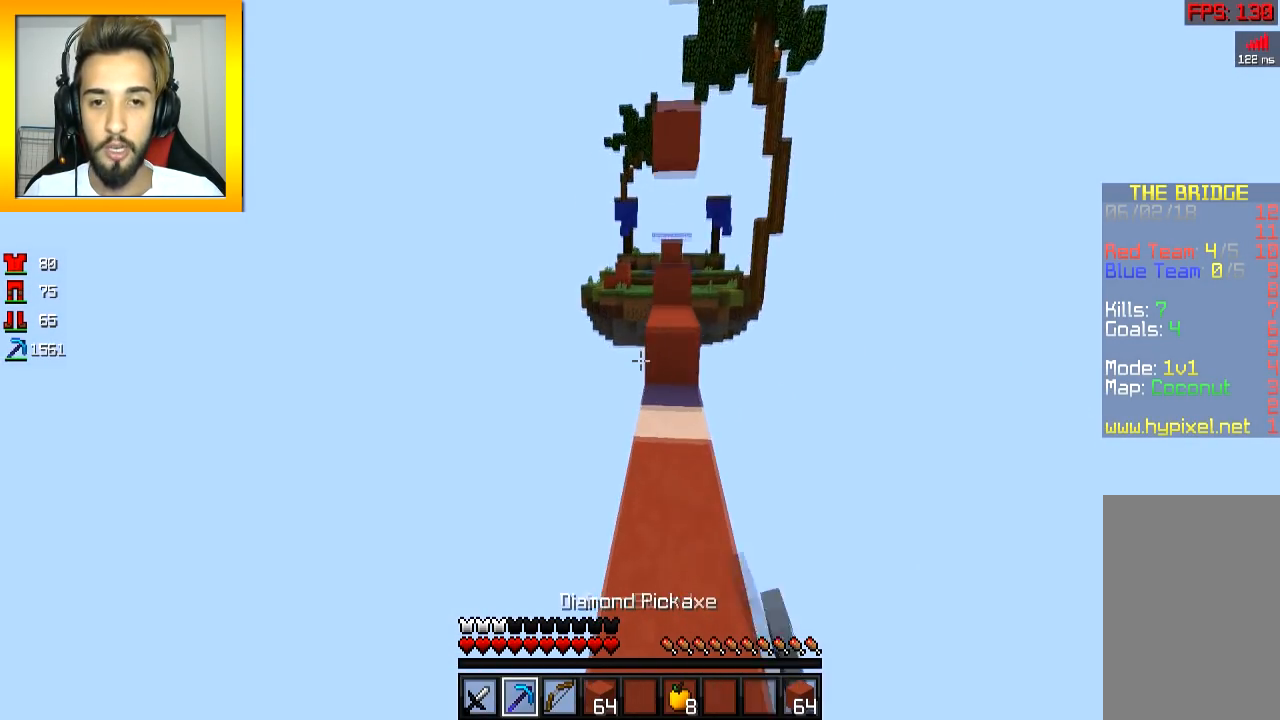
{"keys": ["w"], "mouse": [], "events": [[351, "space", "down"], [484, "space", "up"]]}
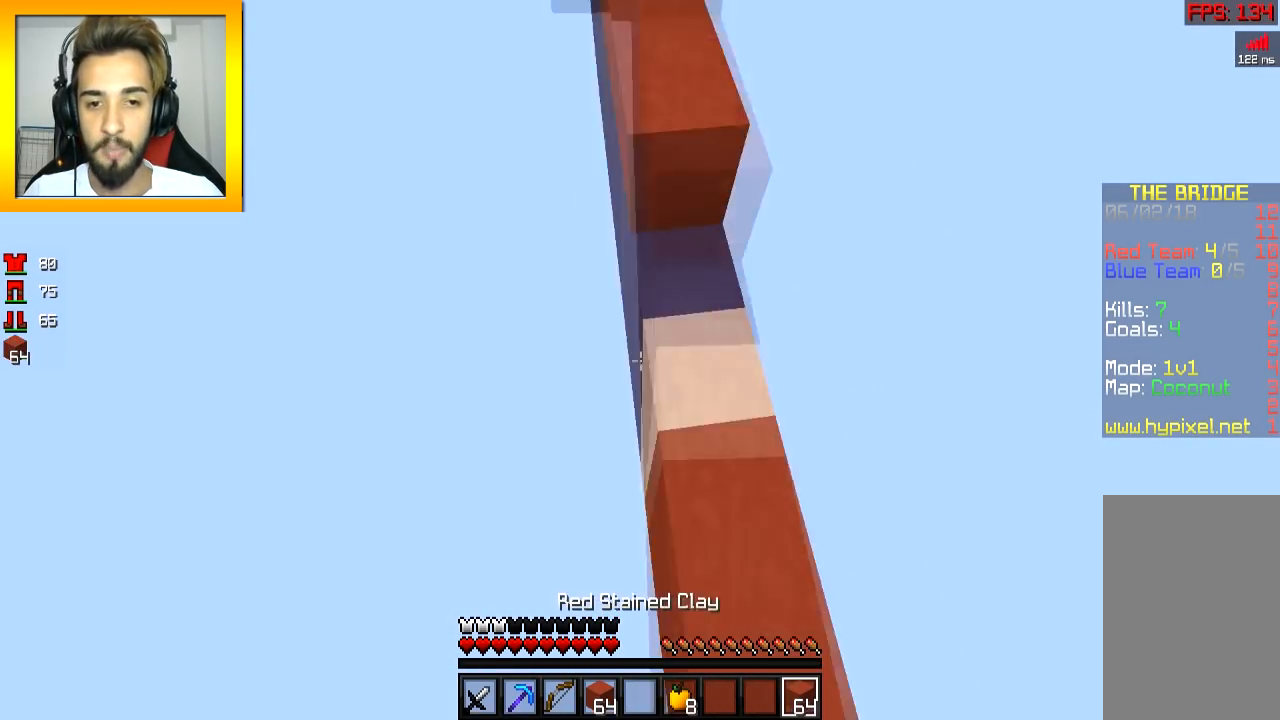
{"keys": ["a", "space", "w"], "mouse": [], "events": [[100, "space", "down"], [150, "d", "down"], [200, "d", "up"], [450, "mouse_right", "down"], [500, "a", "down"], [500, "mouse_right", "up"]]}
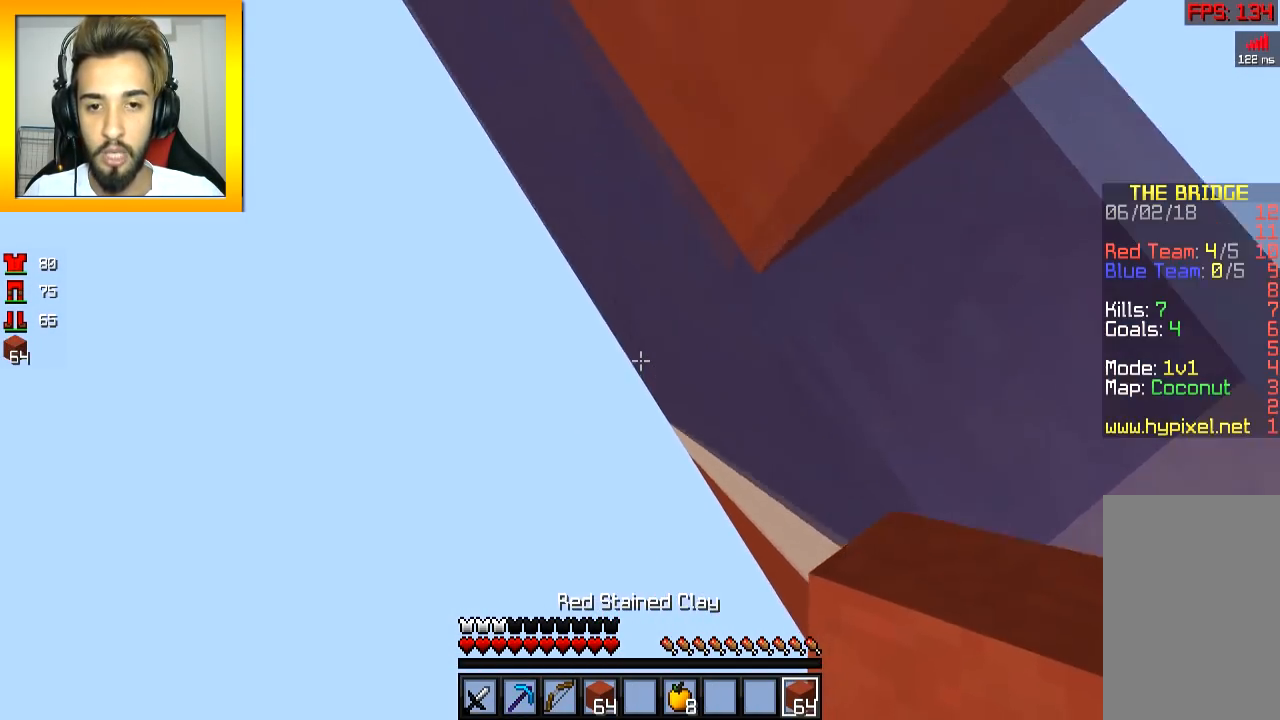
{"keys": ["space", "w"], "mouse": [], "events": [[50, "a", "up"], [50, "mouse_right", "down"], [100, "mouse_right", "up"], [201, "d", "down"], [201, "mouse_right", "down"], [251, "mouse_right", "up"], [301, "d", "up"], [301, "mouse_right", "down"], [351, "a", "down"], [401, "mouse_right", "up"], [451, "a", "up"], [451, "mouse_right", "down"], [501, "mouse_right", "up"]]}
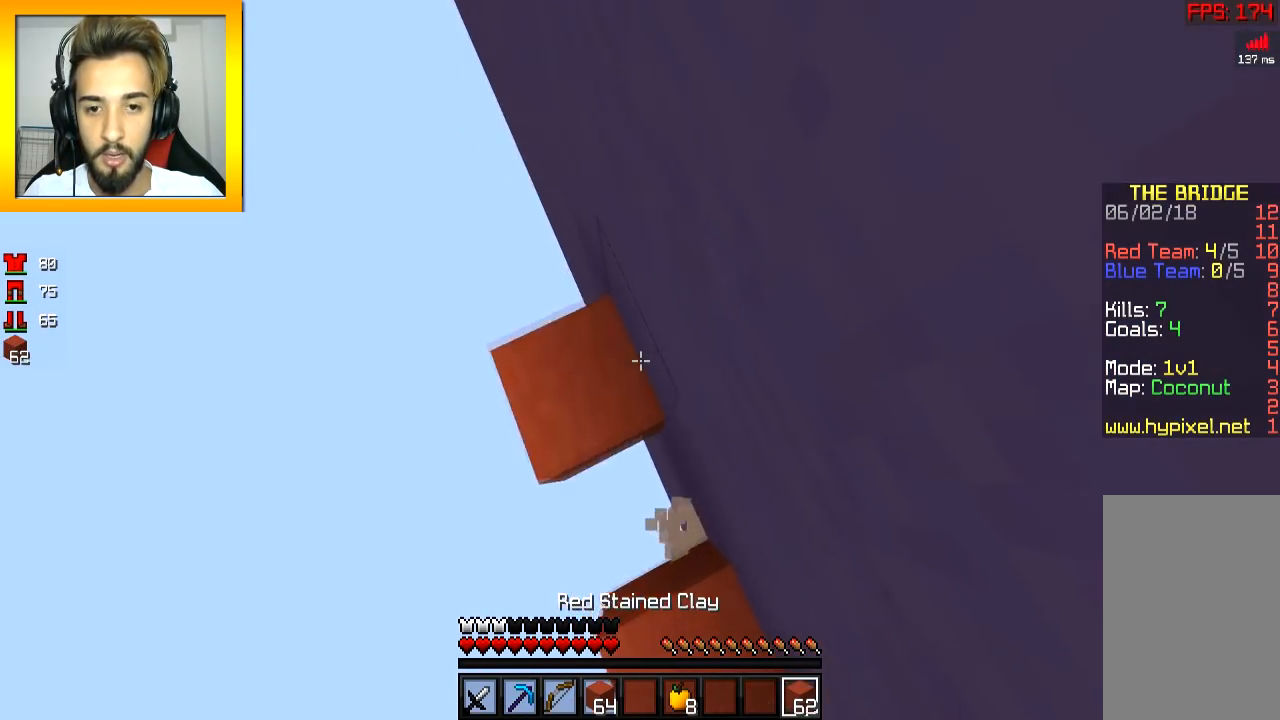
{"keys": ["space", "w"], "mouse": [], "events": [[50, "mouse_right", "down"], [100, "mouse_right", "up"], [200, "mouse_right", "down"], [250, "mouse_right", "up"], [300, "mouse_right", "down"], [350, "mouse_right", "up"], [450, "mouse_right", "down"], [500, "mouse_right", "up"]]}
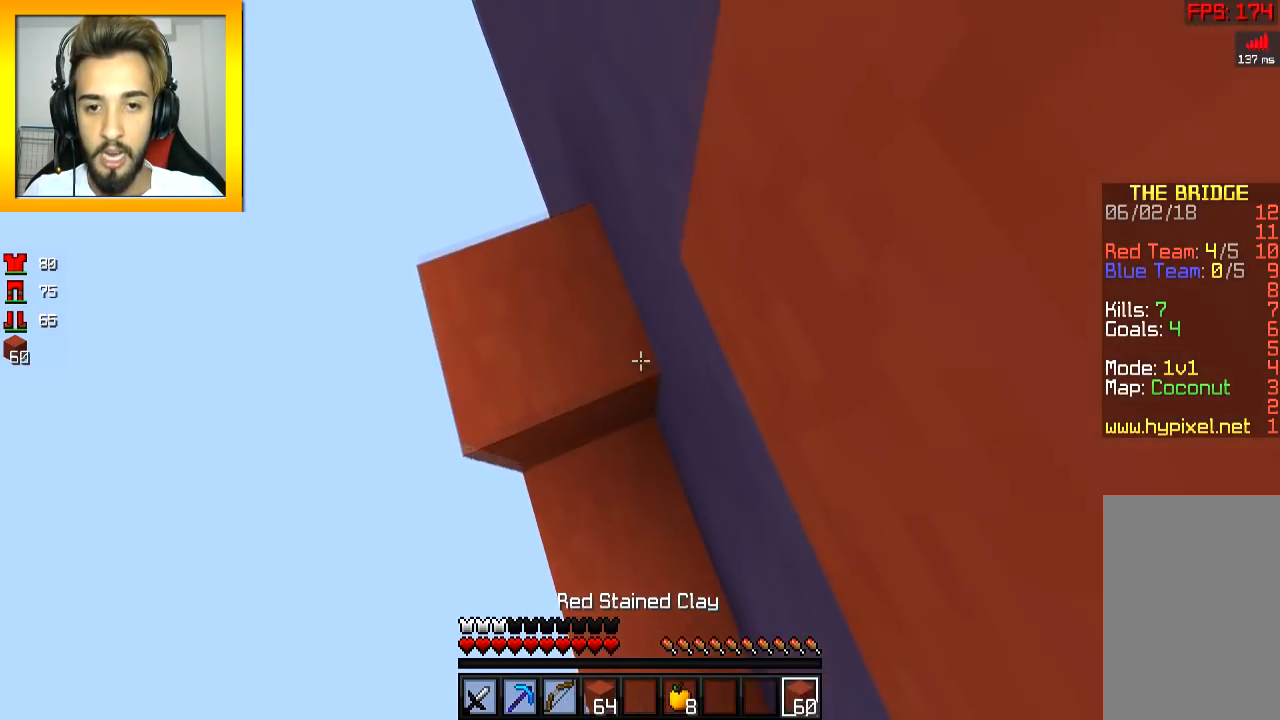
{"keys": ["a", "space", "w"], "mouse": ["right"], "events": [[50, "mouse_right", "down"], [100, "mouse_right", "up"], [201, "mouse_right", "down"], [251, "mouse_right", "up"], [301, "mouse_right", "down"], [351, "mouse_right", "up"], [351, "space", "up"], [451, "a", "down"], [451, "space", "down"], [501, "mouse_right", "down"]]}
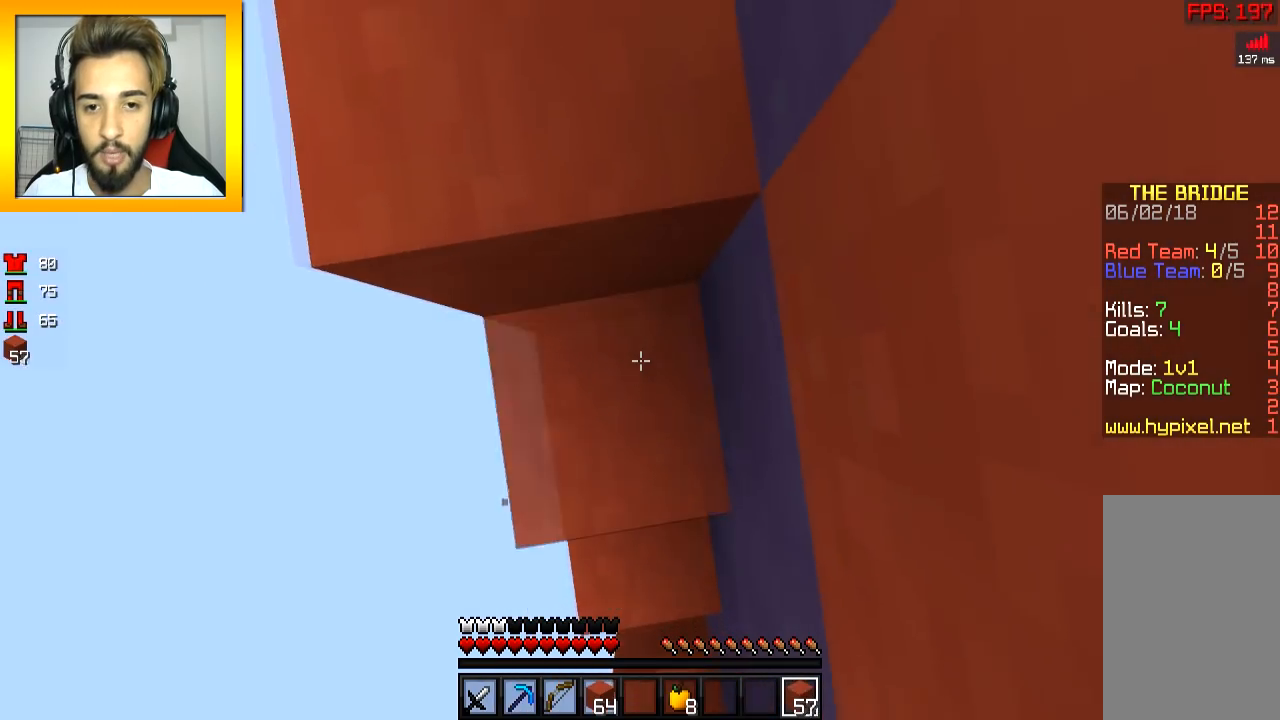
{"keys": ["w"], "mouse": [], "events": [[50, "a", "up"], [50, "mouse_right", "up"], [50, "space", "up"], [150, "mouse_right", "down"], [200, "mouse_right", "up"], [250, "space", "down"], [350, "a", "down"], [400, "space", "up"], [500, "a", "up"]]}